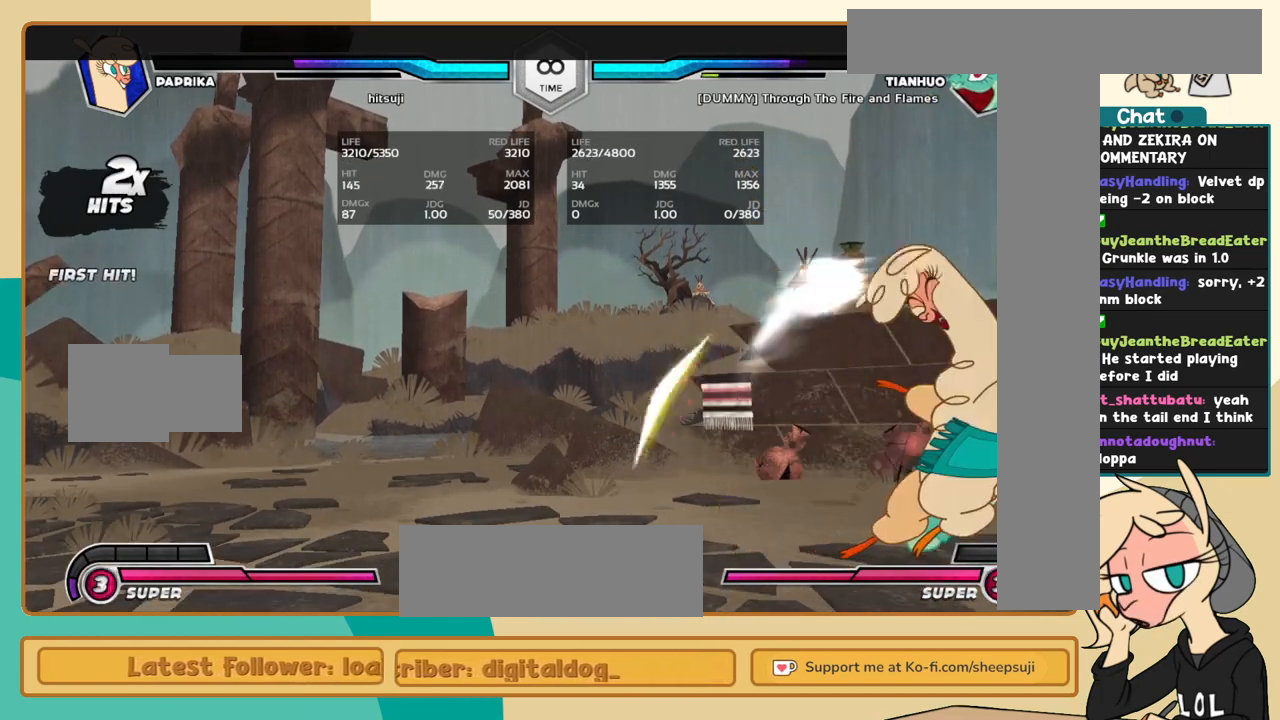
Gameplay with keyboard; each line is a JSON object with the keys held at the frame after it. "events" lists presses ("down") and releases ("up") of "a", "c", "d", "i", "j", "k", "l", "s", "x" and "z" between this image and that frame as [ms after this image, input, new state], when the widget could be followed in between. No other keys are recorded. Mouse input is not recorded.
{"keys": ["c"], "events": [[400, "i", "down"], [434, "l", "up"], [484, "c", "down"], [484, "i", "up"]]}
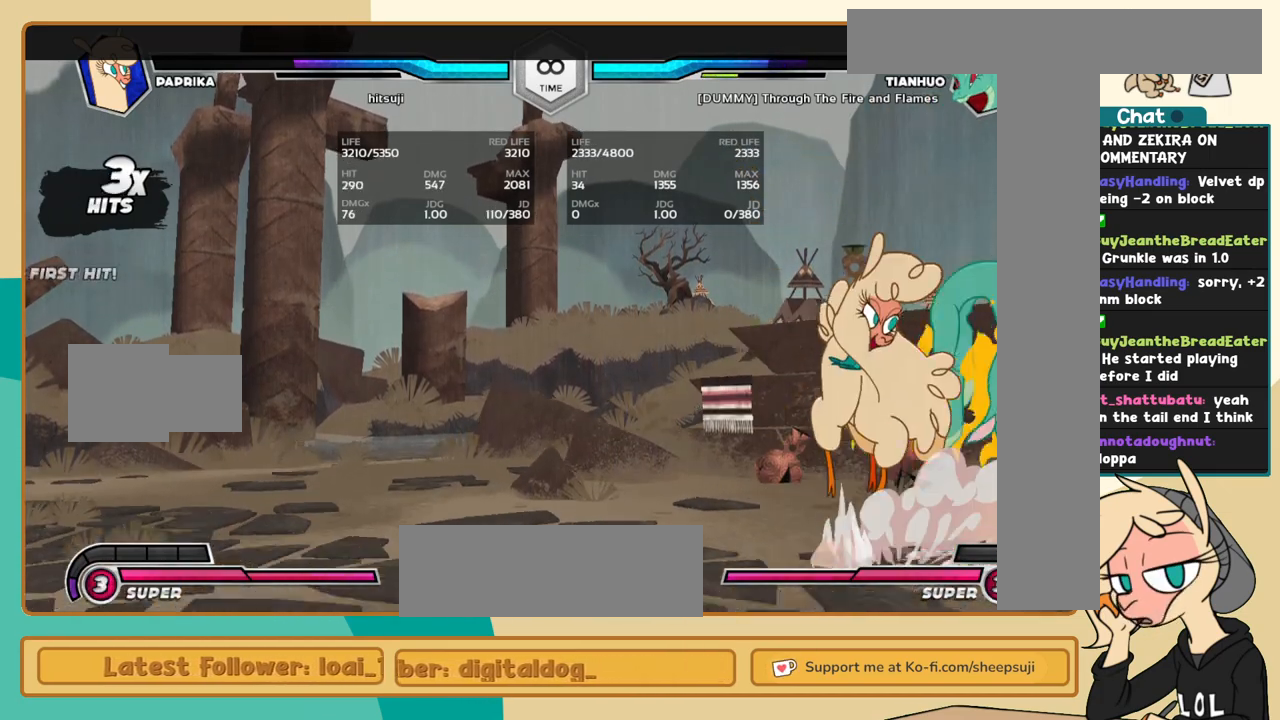
{"keys": ["j", "k"], "events": [[34, "c", "up"], [134, "j", "down"], [217, "k", "down"]]}
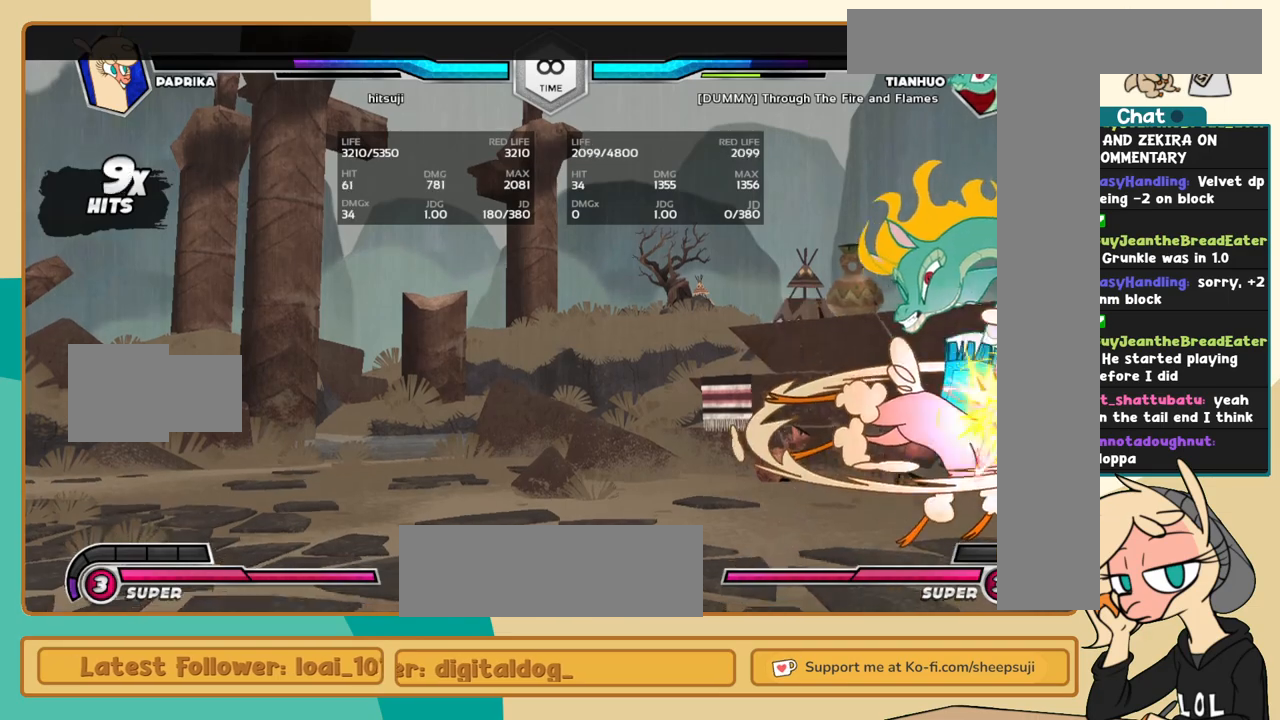
{"keys": ["j"], "events": [[234, "k", "up"], [284, "i", "down"], [284, "k", "down"], [284, "s", "down"], [334, "i", "up"], [334, "k", "up"], [384, "s", "up"]]}
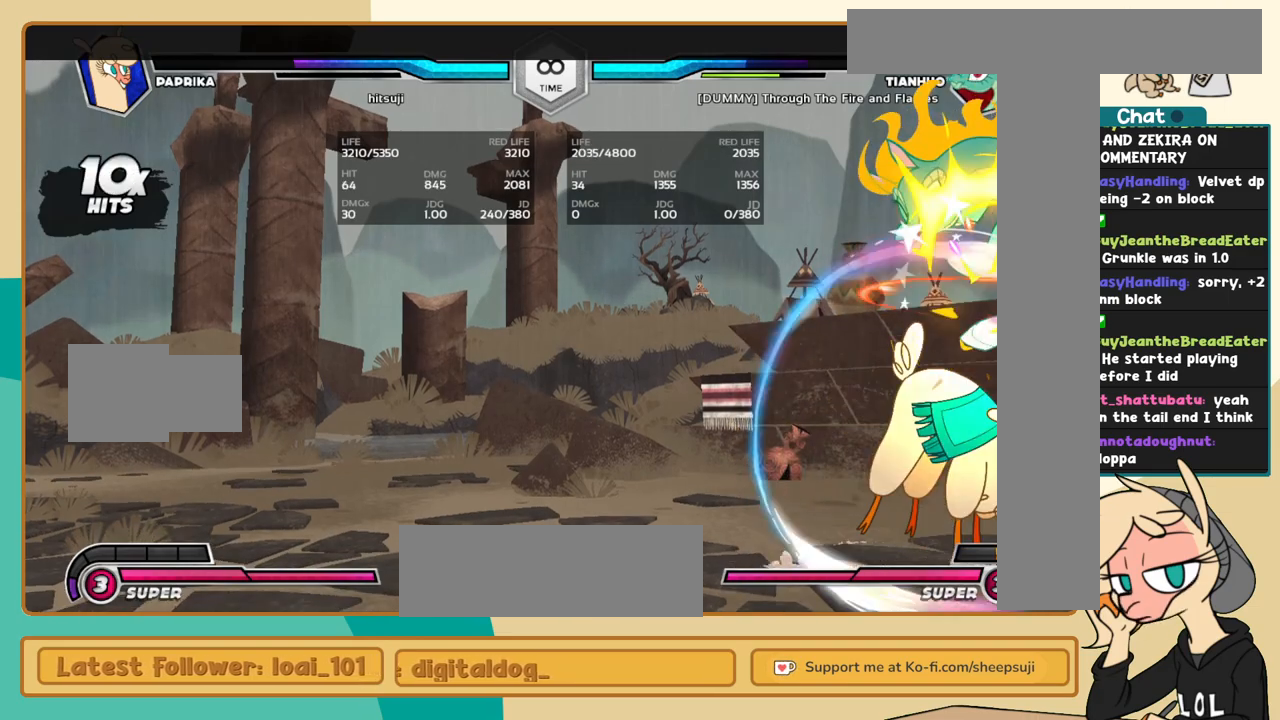
{"keys": ["j", "k"], "events": [[250, "k", "down"]]}
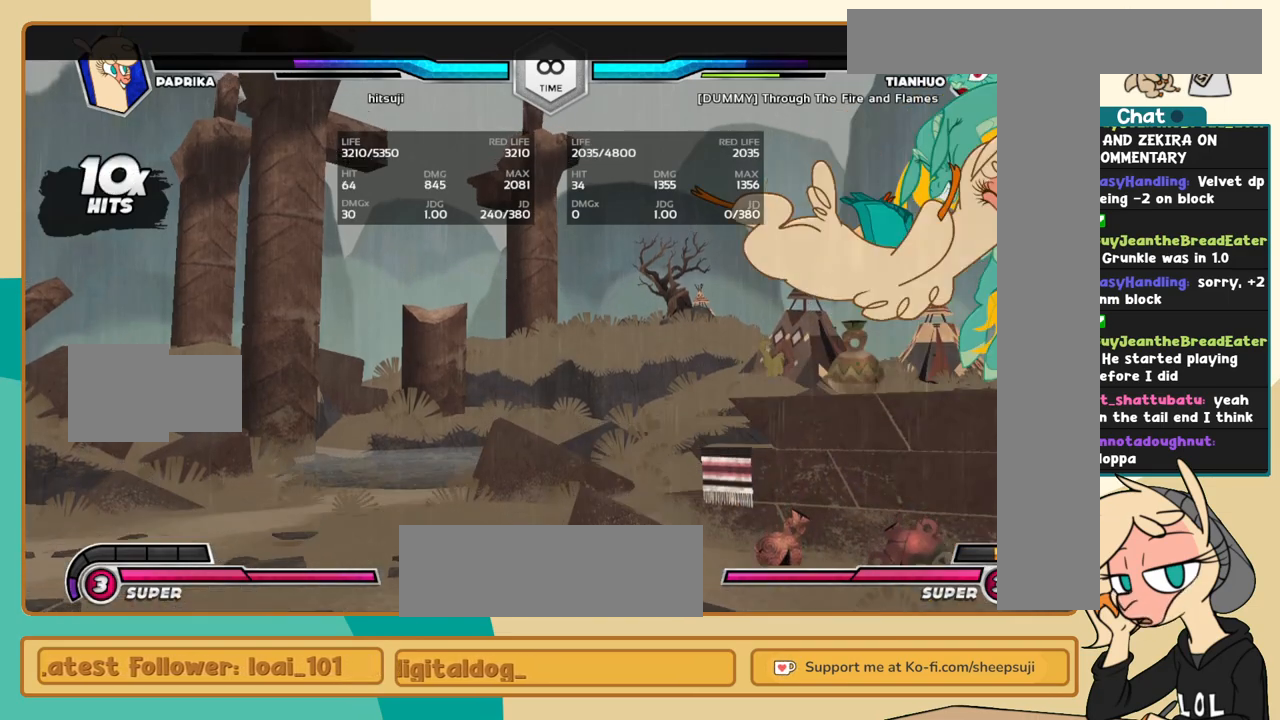
{"keys": [], "events": [[267, "k", "up"], [317, "j", "up"]]}
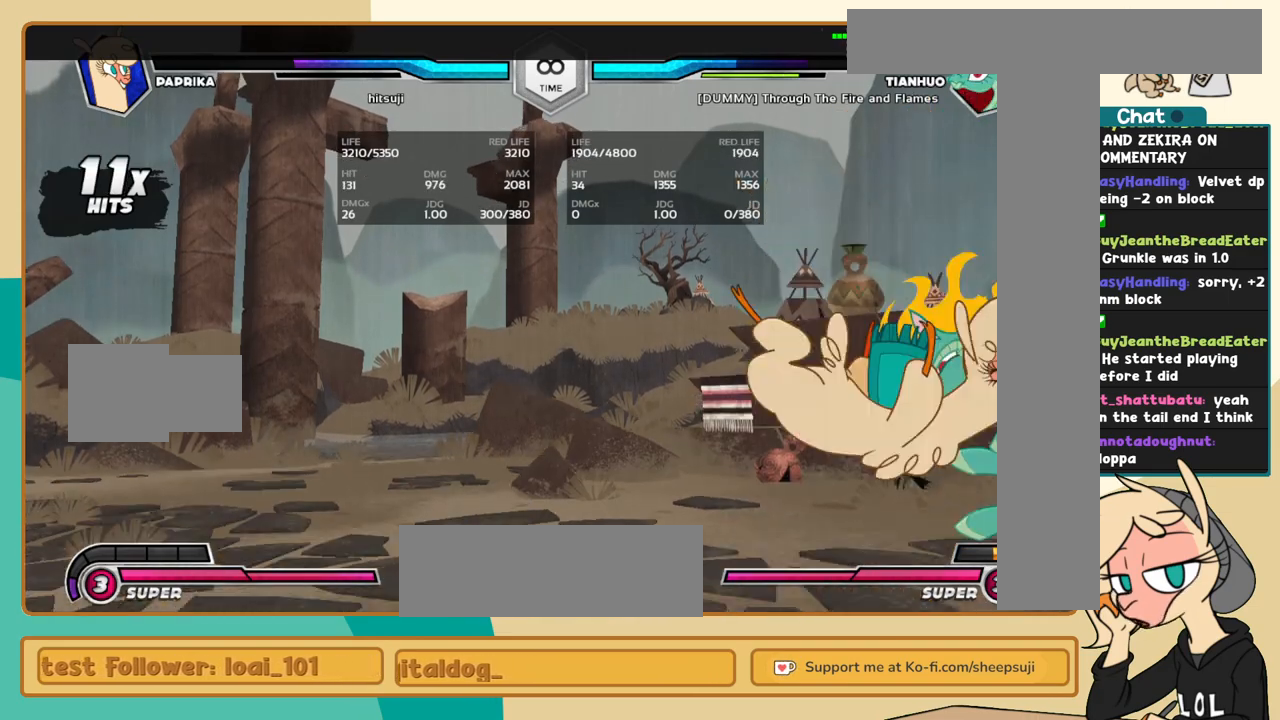
{"keys": [], "events": []}
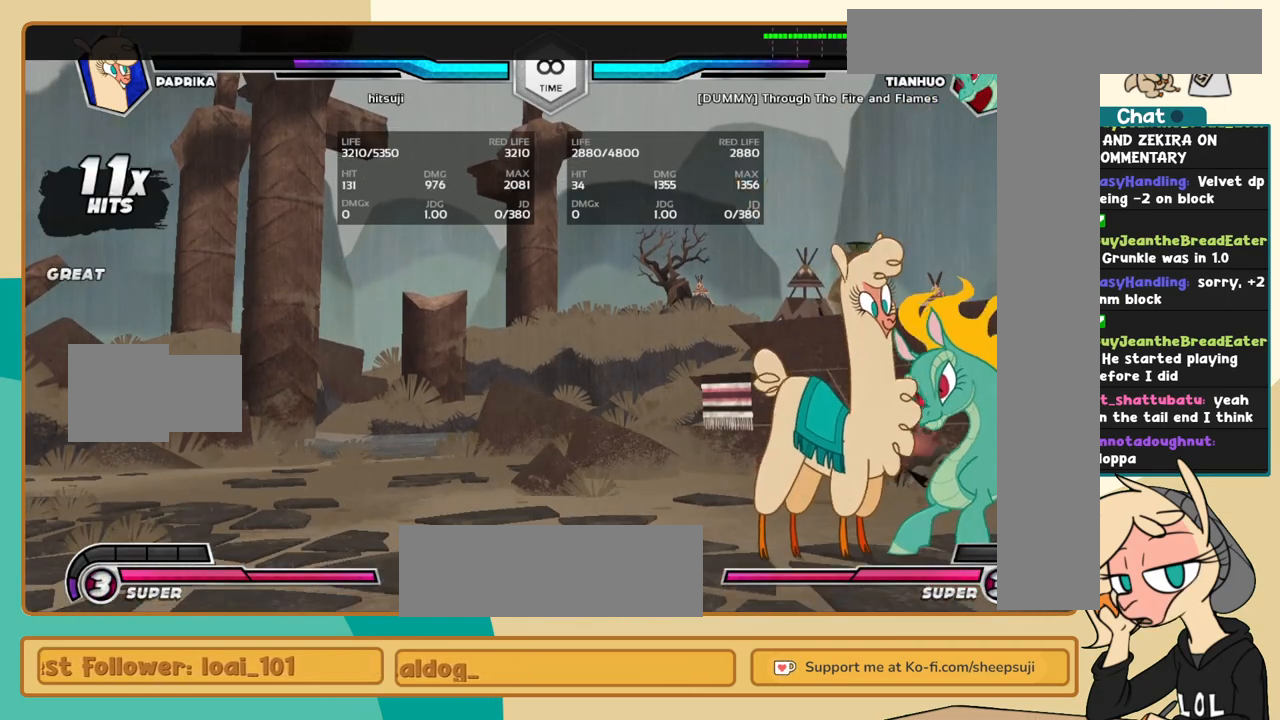
{"keys": [], "events": []}
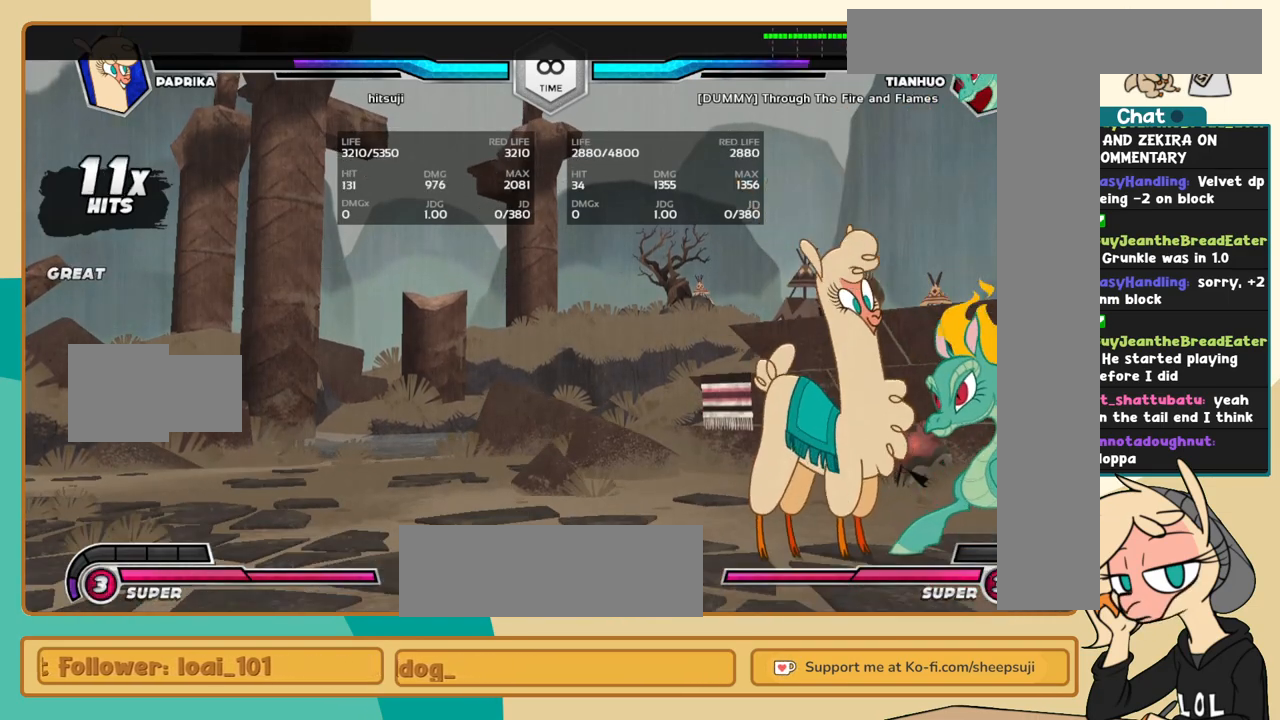
{"keys": [], "events": []}
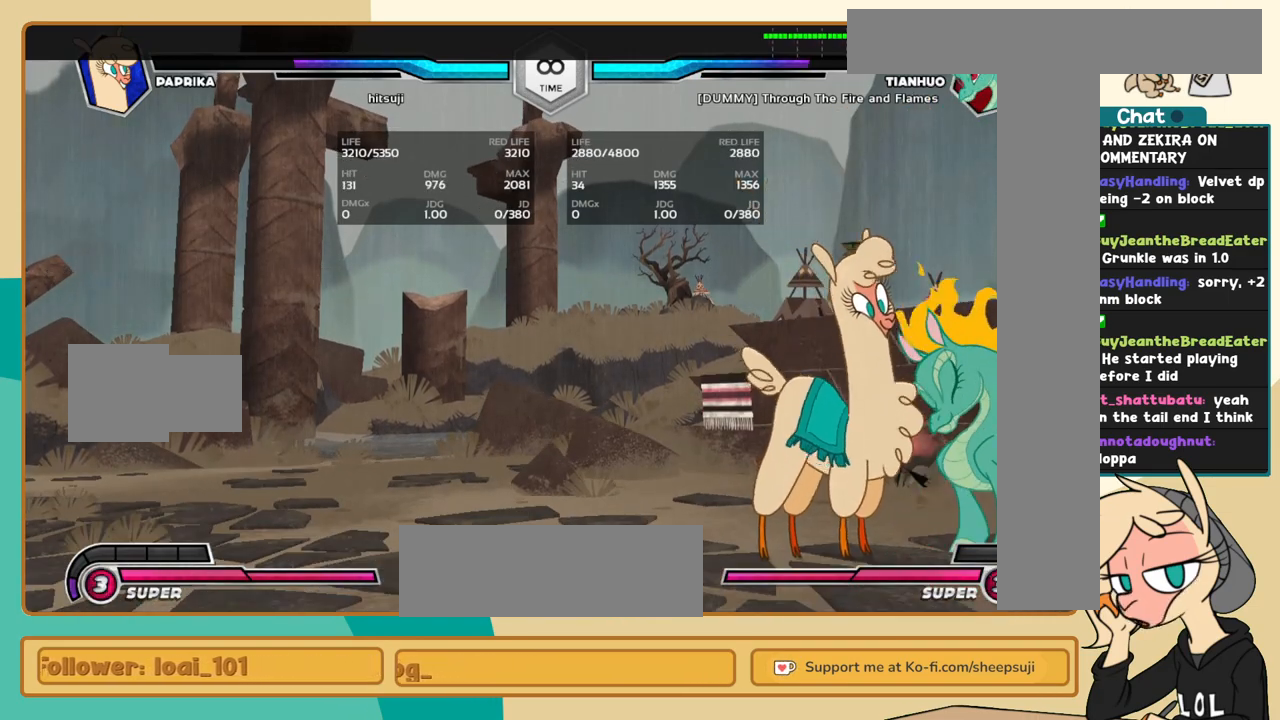
{"keys": [], "events": []}
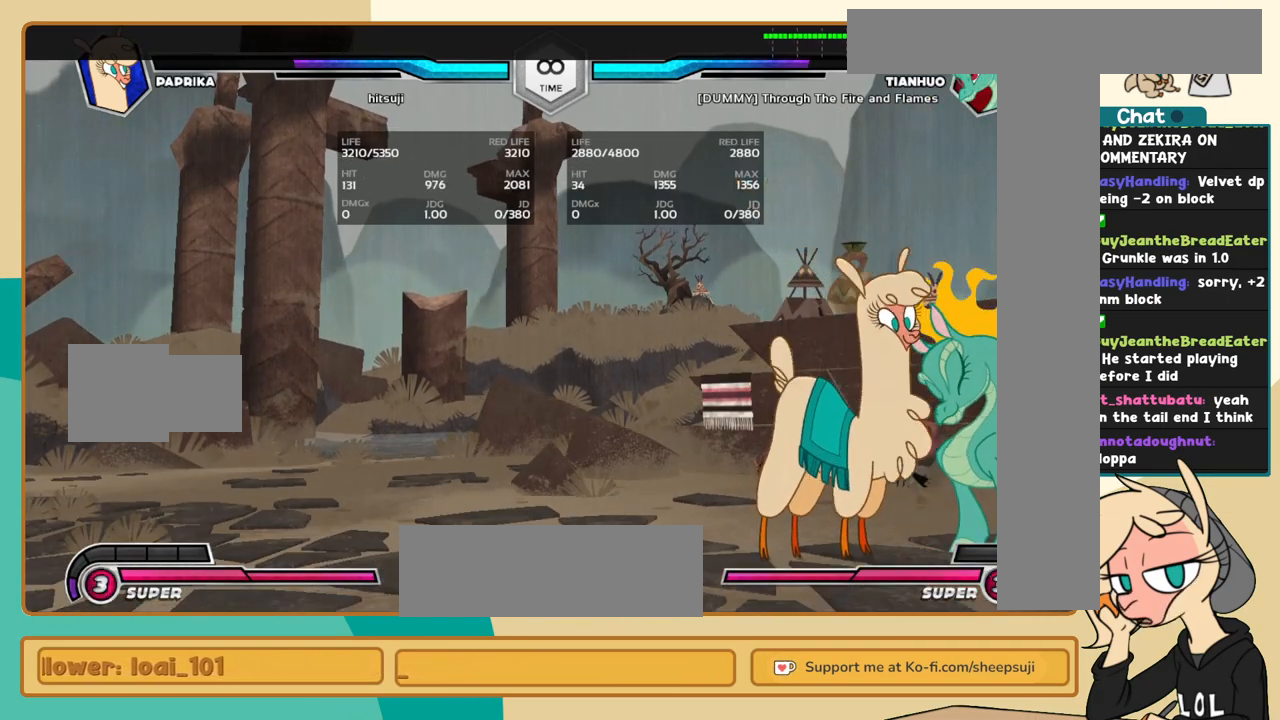
{"keys": [], "events": []}
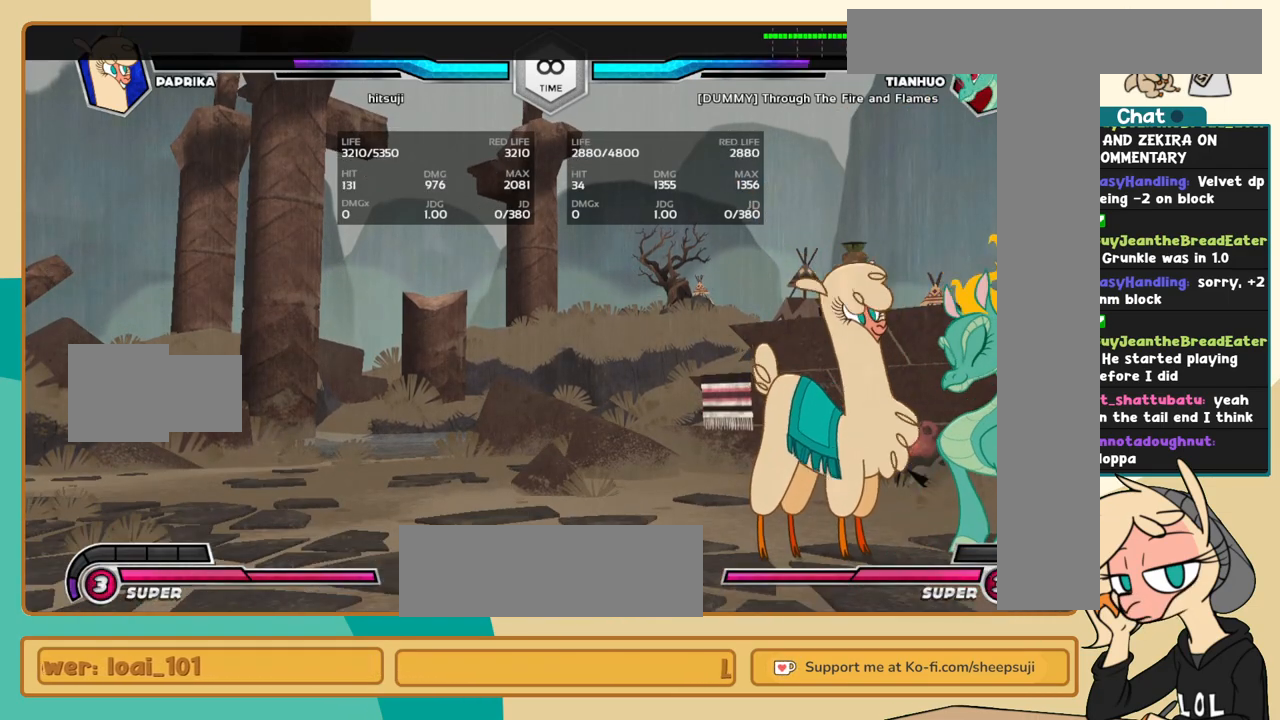
{"keys": [], "events": []}
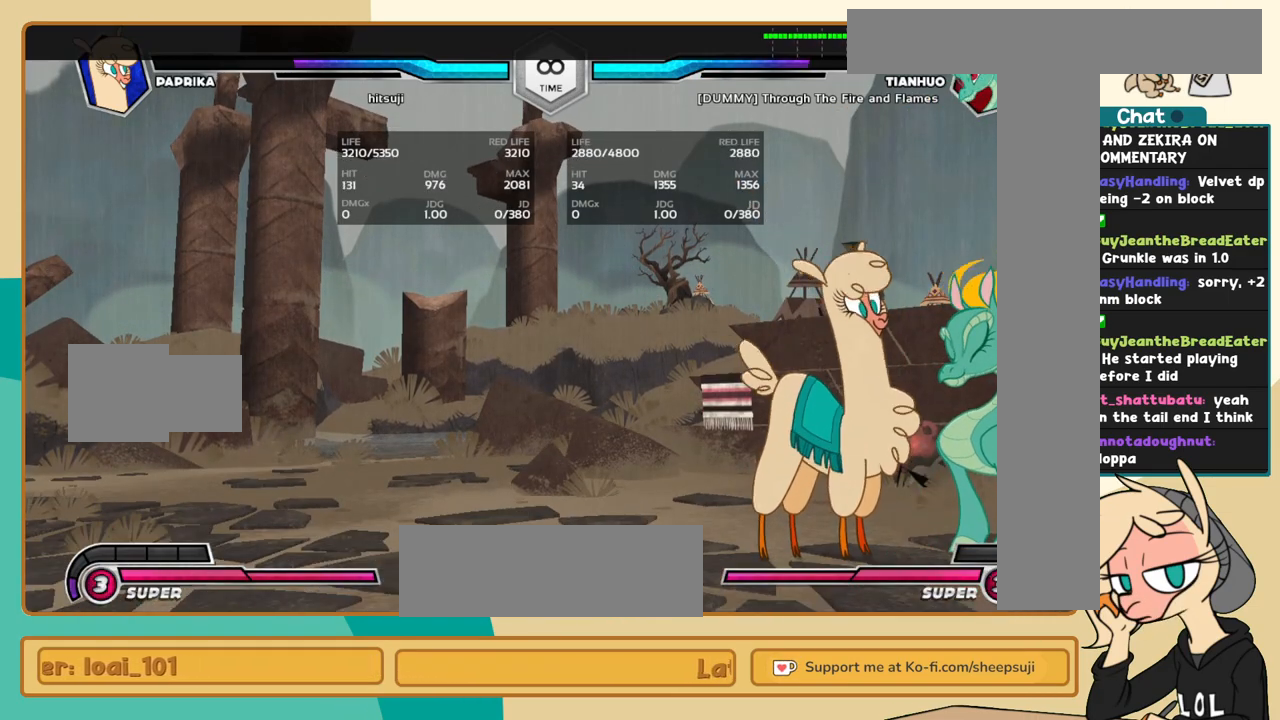
{"keys": [], "events": []}
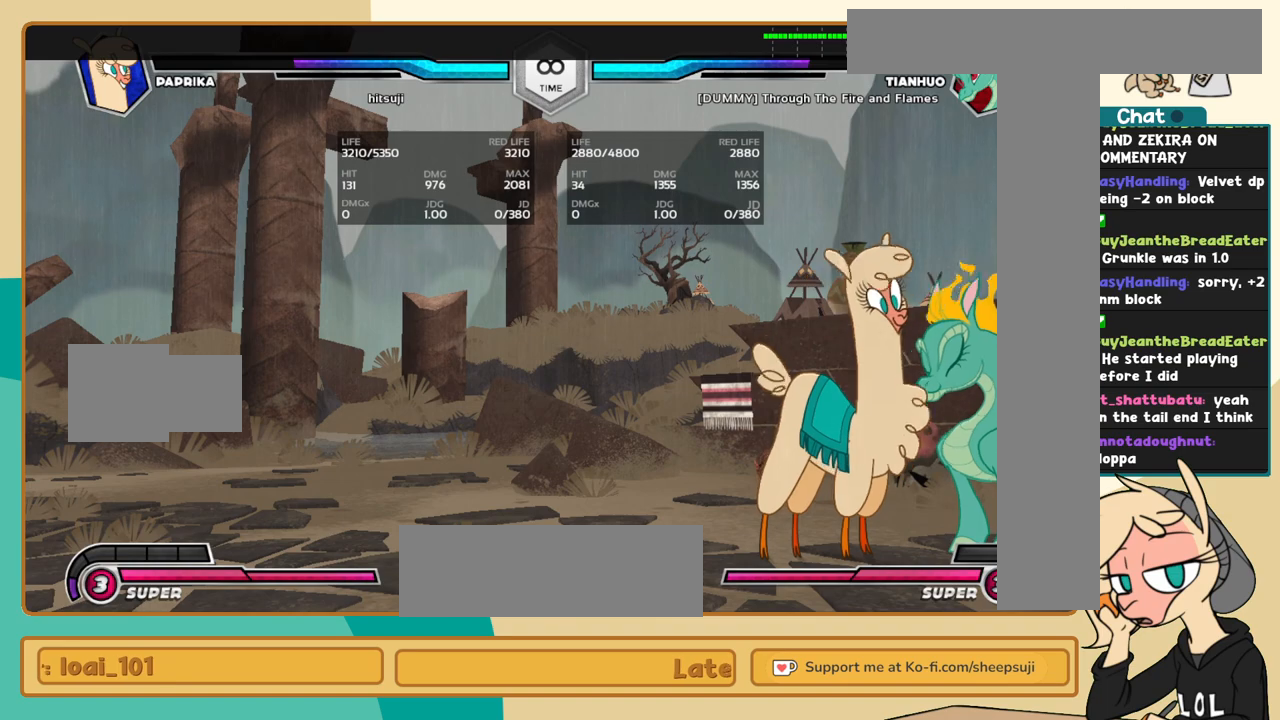
{"keys": [], "events": []}
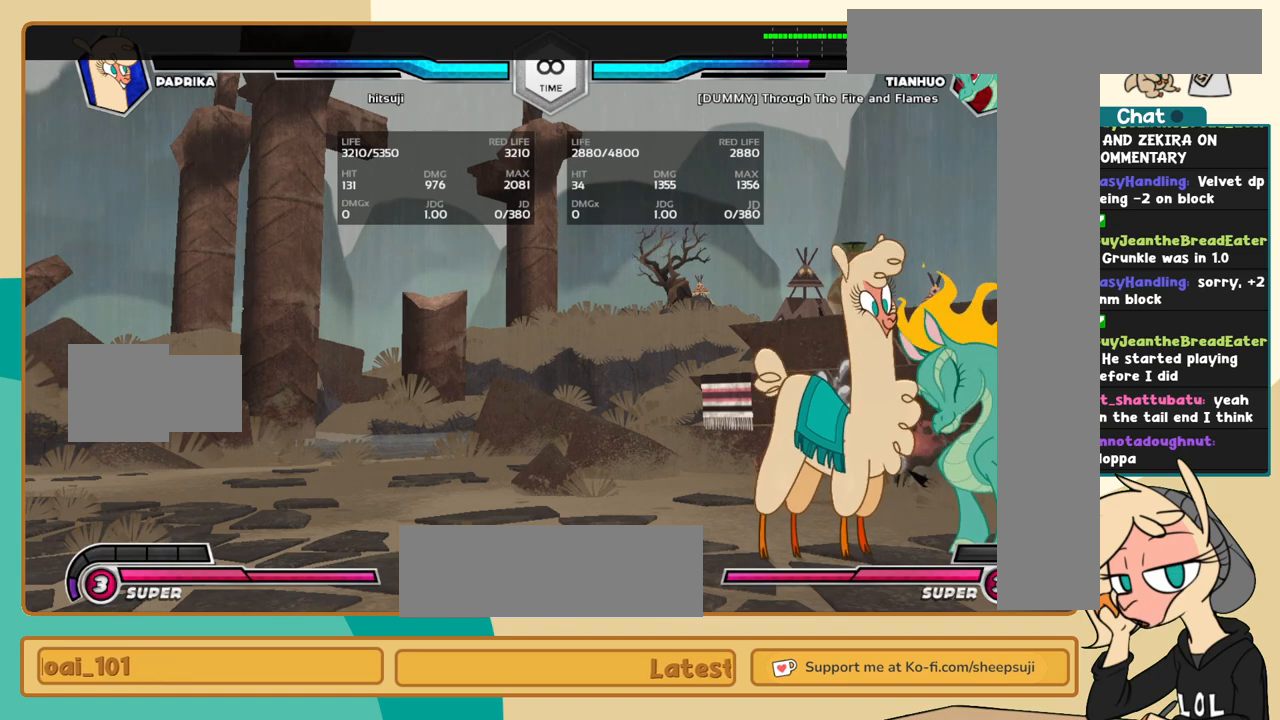
{"keys": [], "events": []}
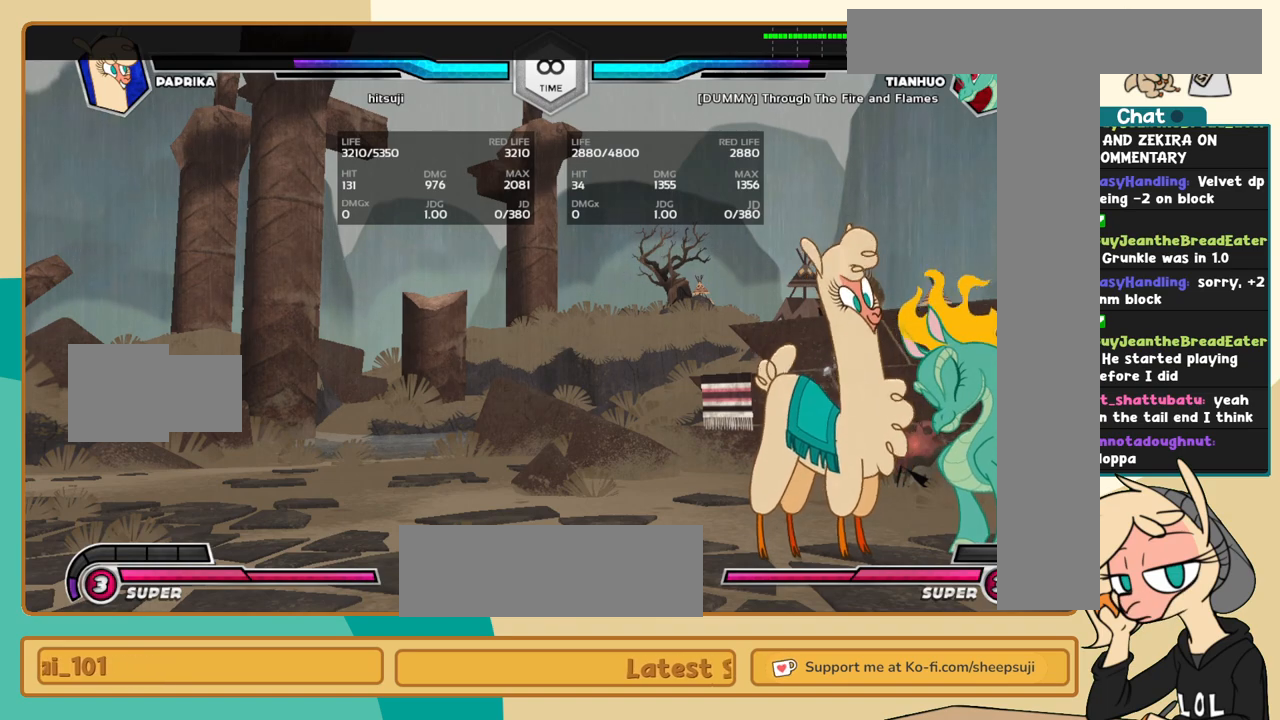
{"keys": [], "events": []}
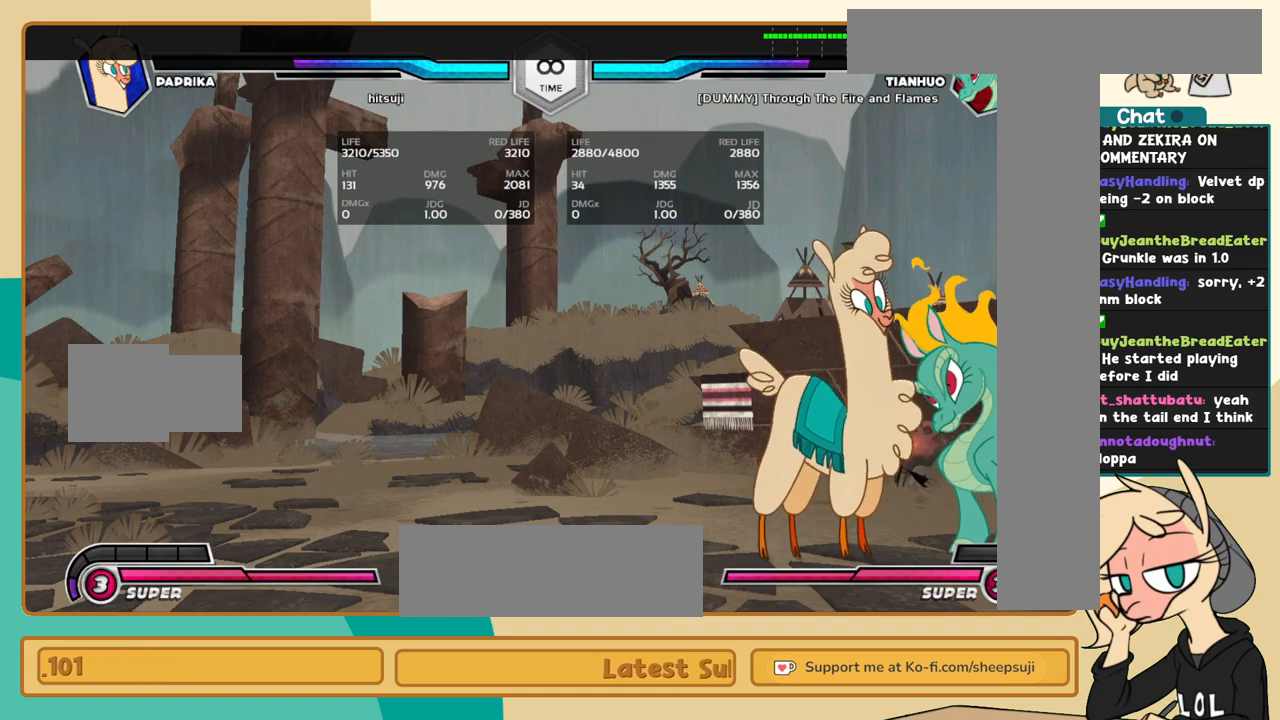
{"keys": ["j", "k"], "events": [[67, "j", "down"], [200, "k", "down"]]}
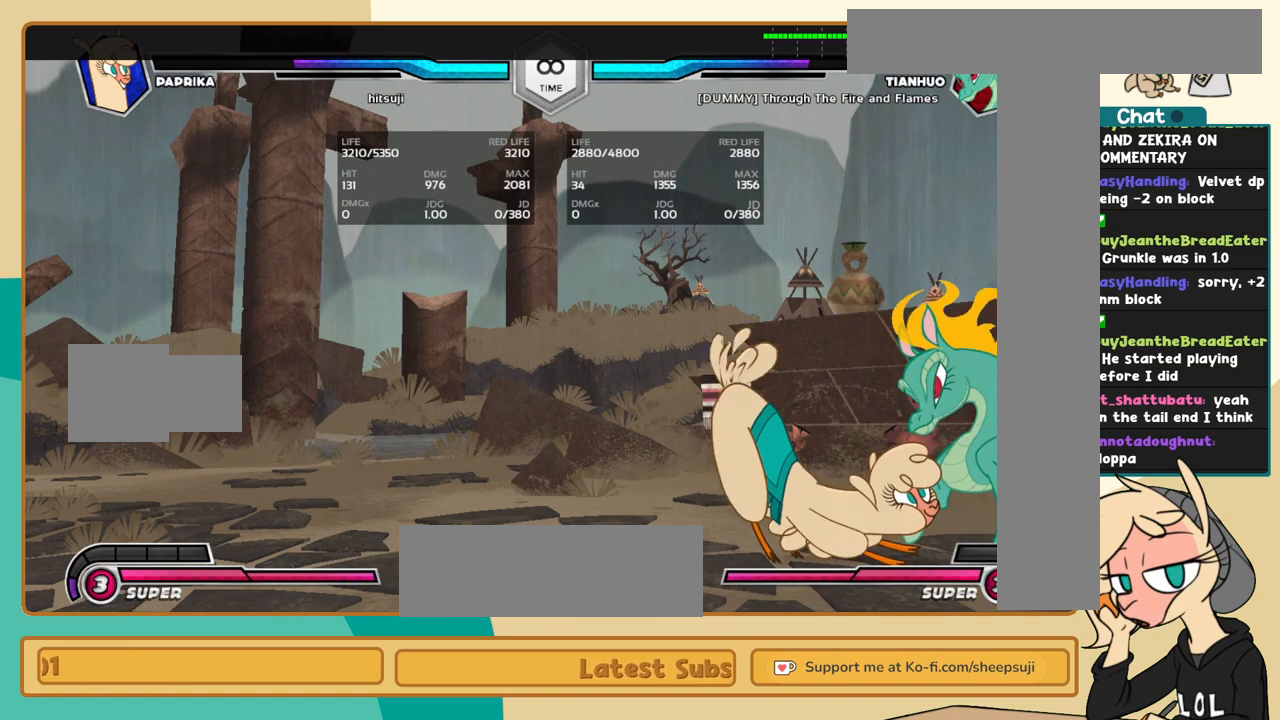
{"keys": ["j", "k"], "events": []}
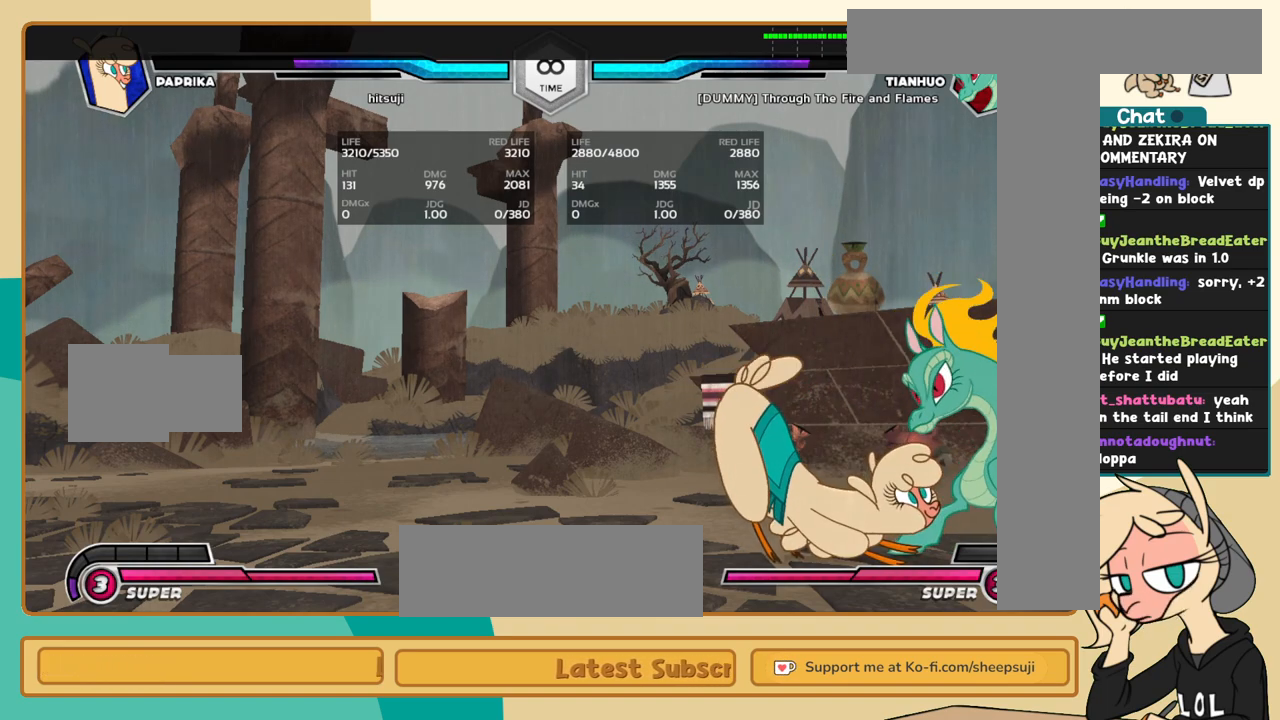
{"keys": ["j", "k"], "events": []}
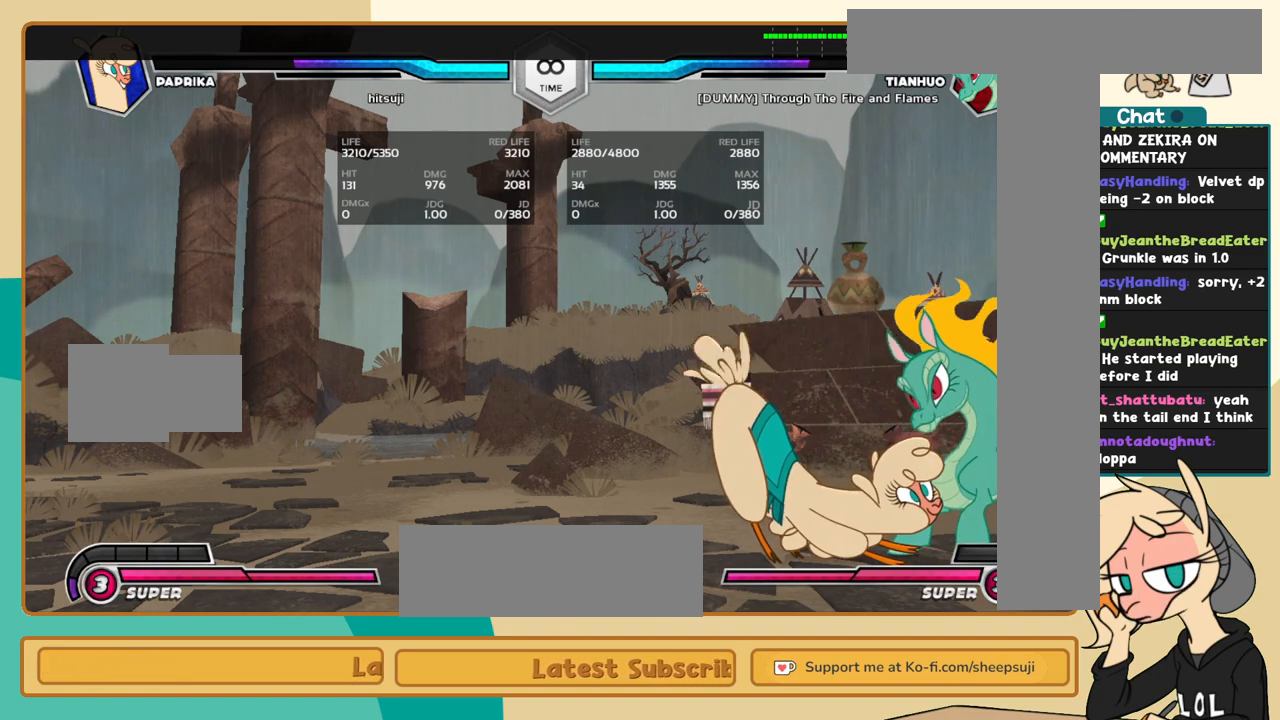
{"keys": ["j", "k"], "events": []}
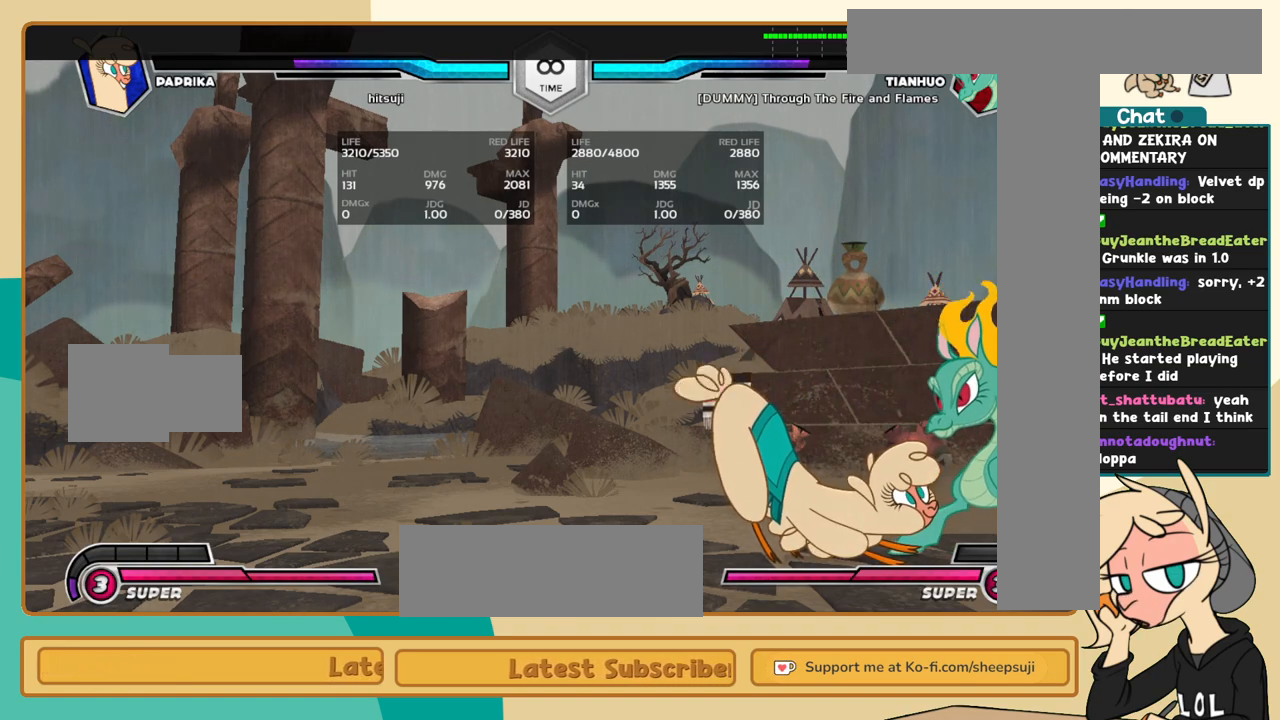
{"keys": ["j", "k"], "events": []}
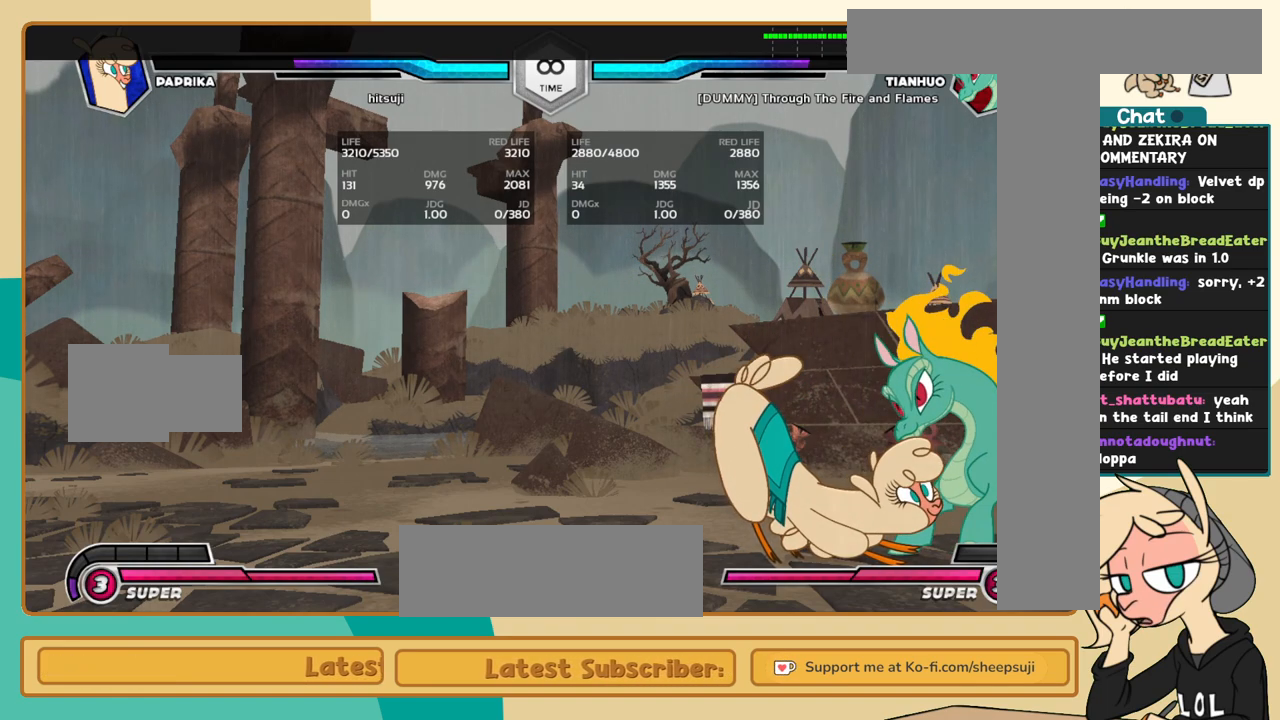
{"keys": ["j", "k"], "events": []}
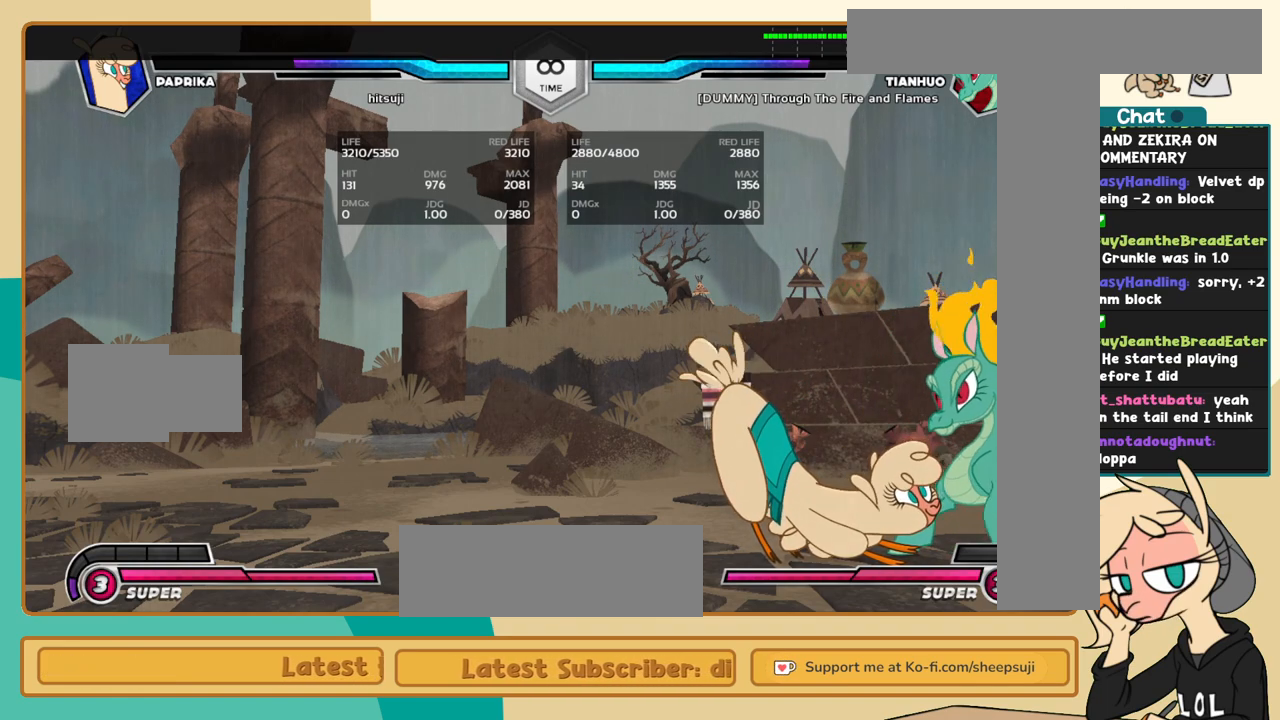
{"keys": ["j", "k"], "events": []}
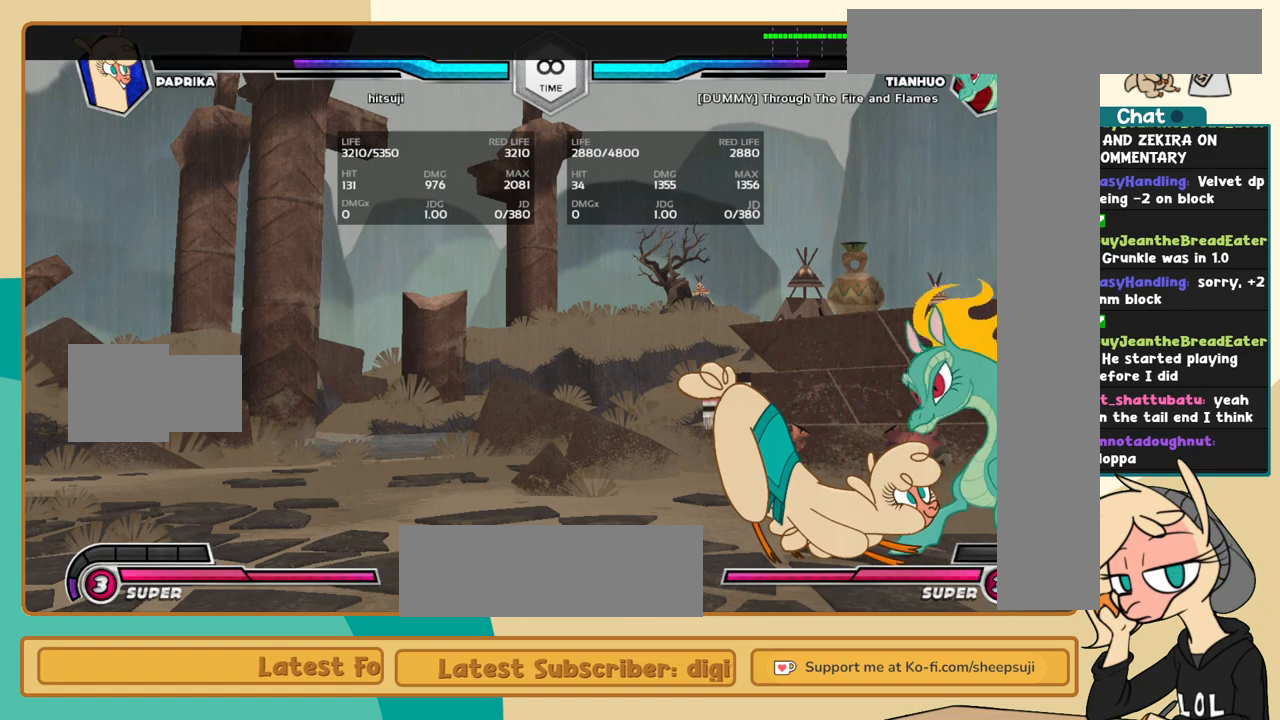
{"keys": ["j", "k"], "events": []}
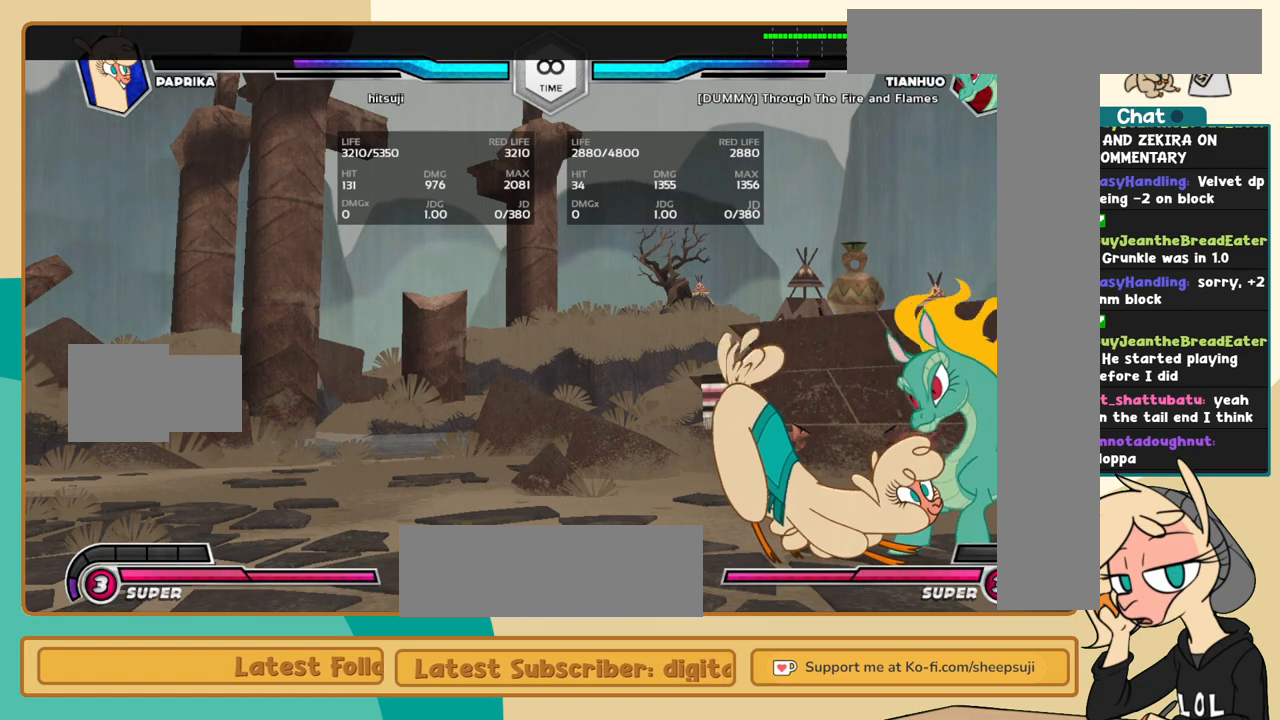
{"keys": ["j", "k"], "events": []}
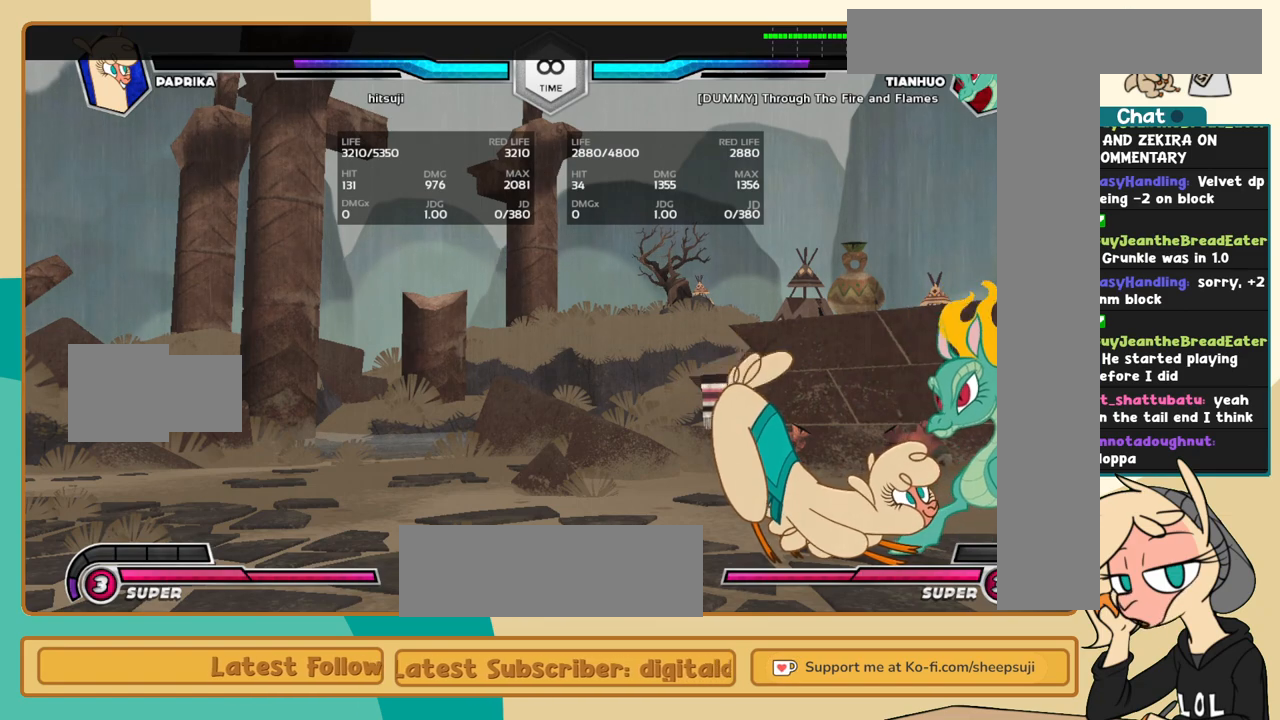
{"keys": ["j", "k"], "events": []}
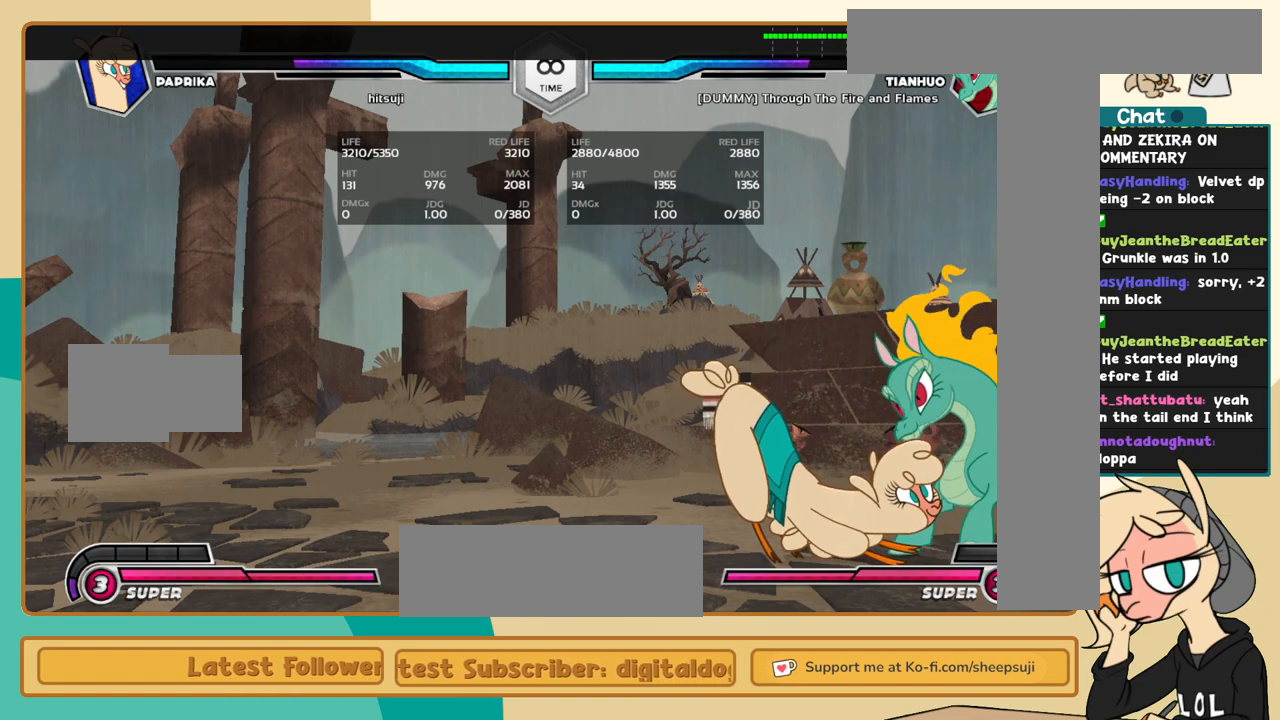
{"keys": ["j", "k"], "events": []}
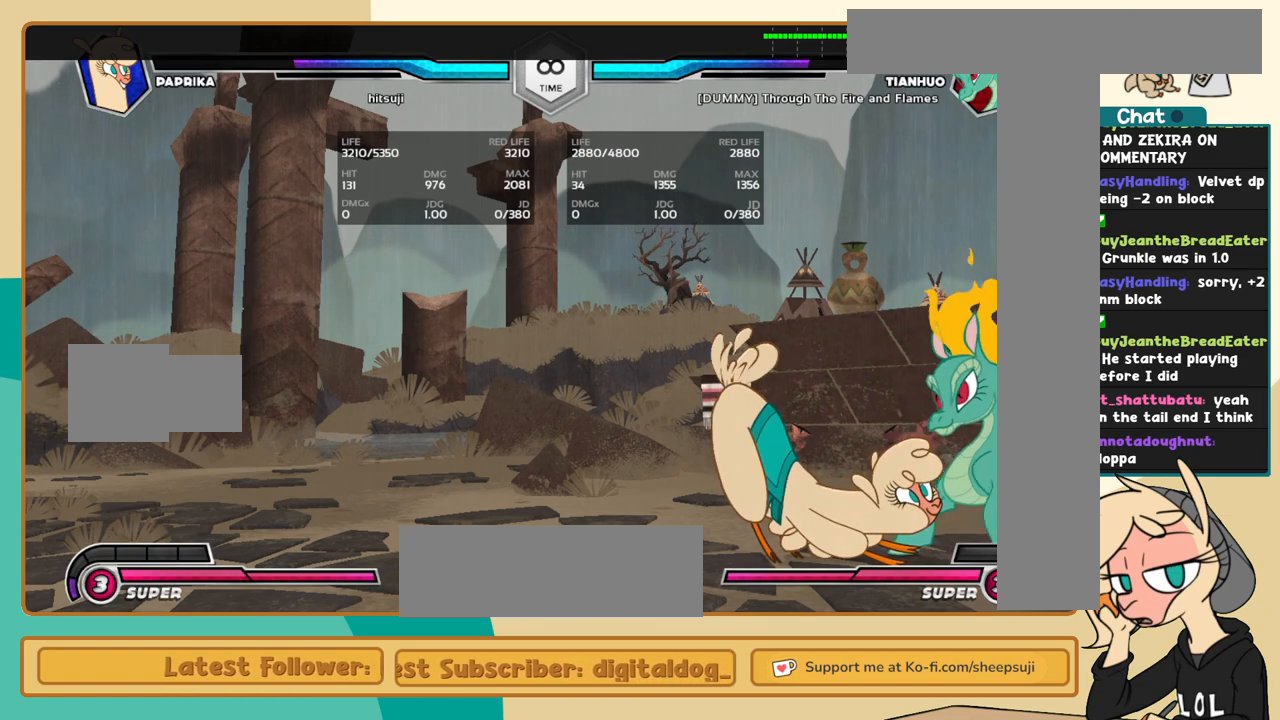
{"keys": ["j", "k"], "events": []}
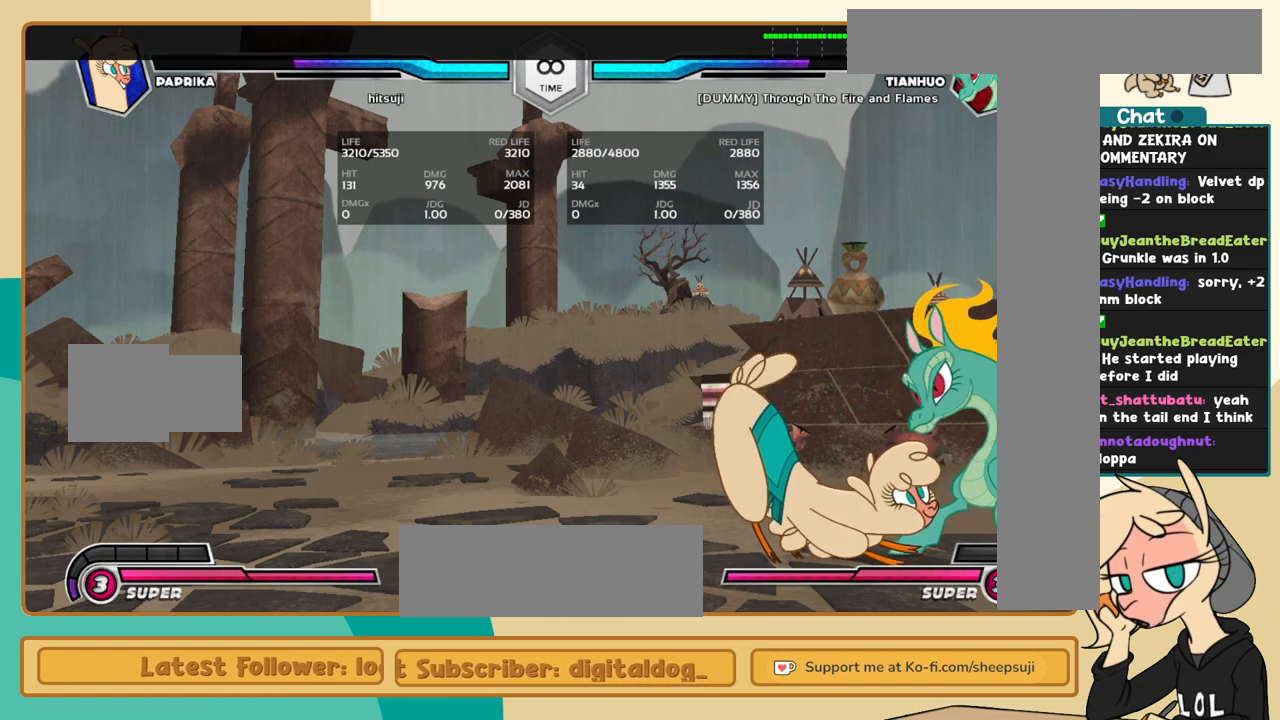
{"keys": ["j", "k"], "events": []}
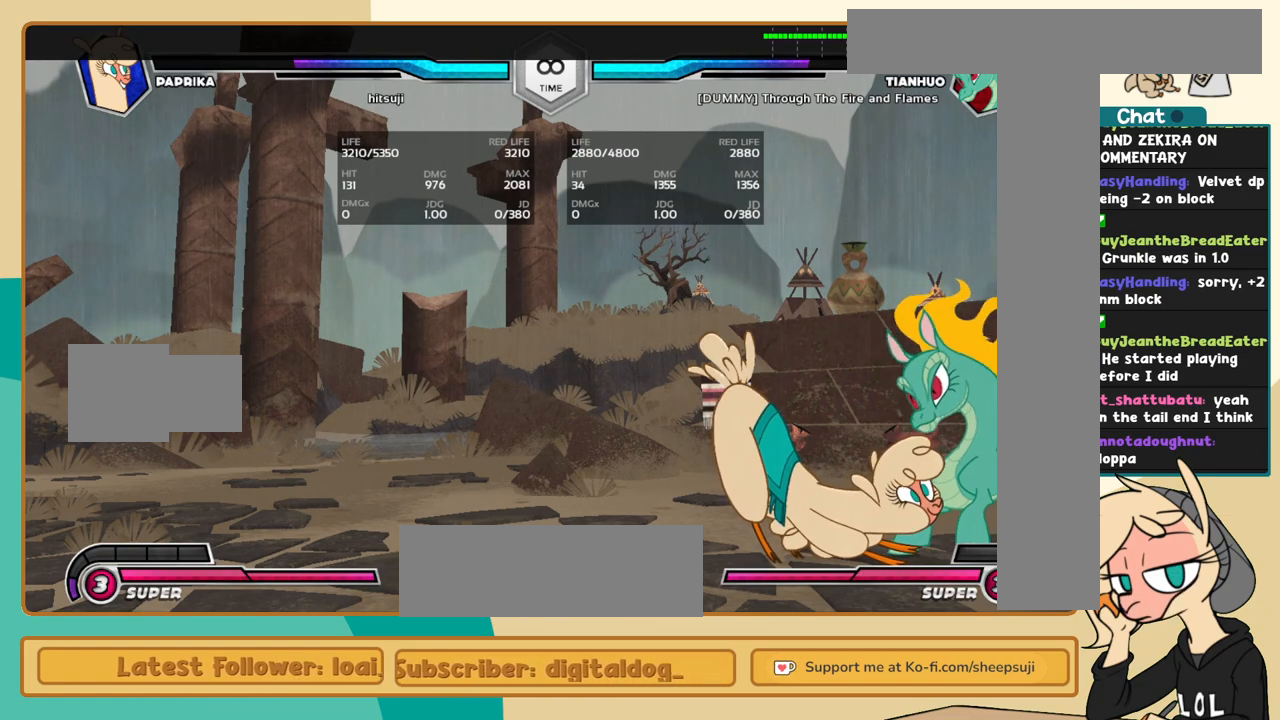
{"keys": ["j", "k"], "events": []}